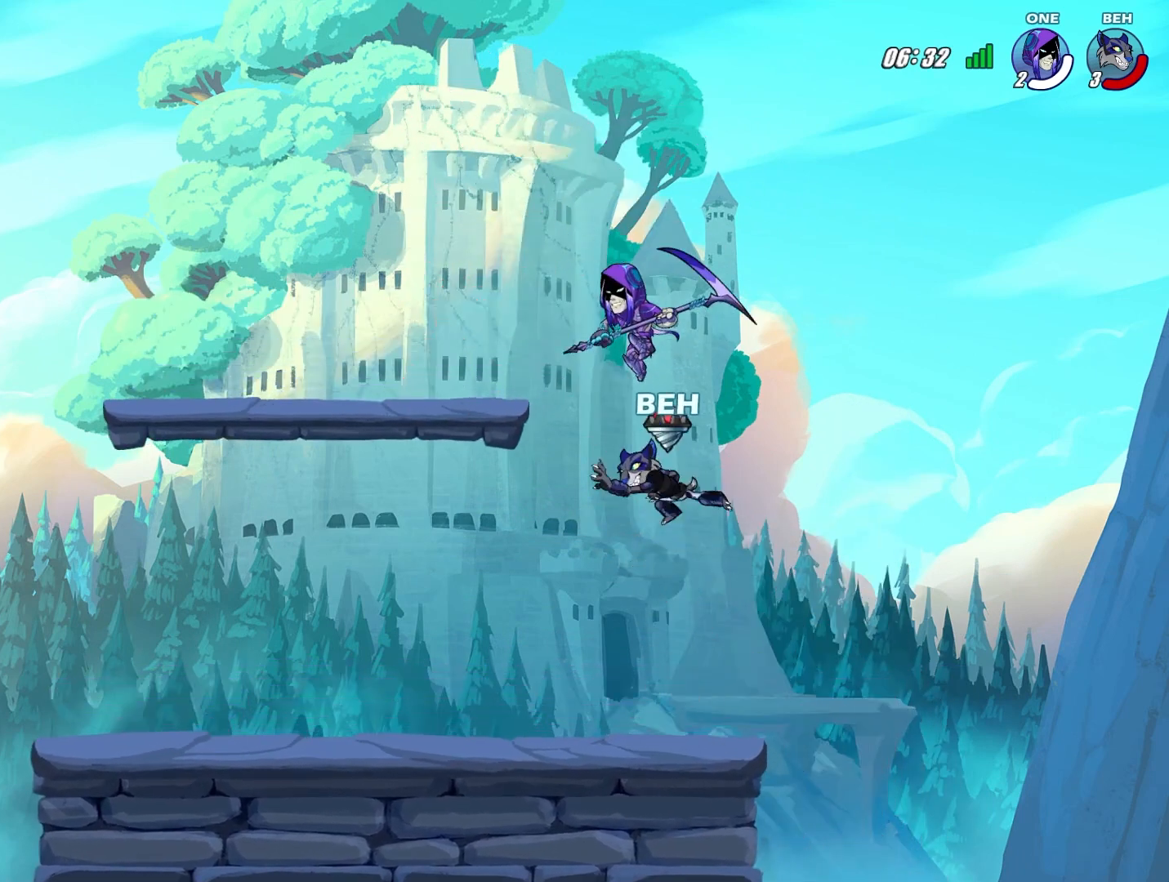
Gameplay with a controller (PlayStation layout); each line is a JSON object with the inputs held at the frame after it. "events" lists button and stick changes between this image and that frame as [ms after this image, input, new state], when the widget could be followed in between. Not read: right_stick.
{"buttons": [], "left_stick": "left", "events": [[41, "left_stick", "center"], [125, "left_stick", "down-left"], [458, "left_stick", "left"]]}
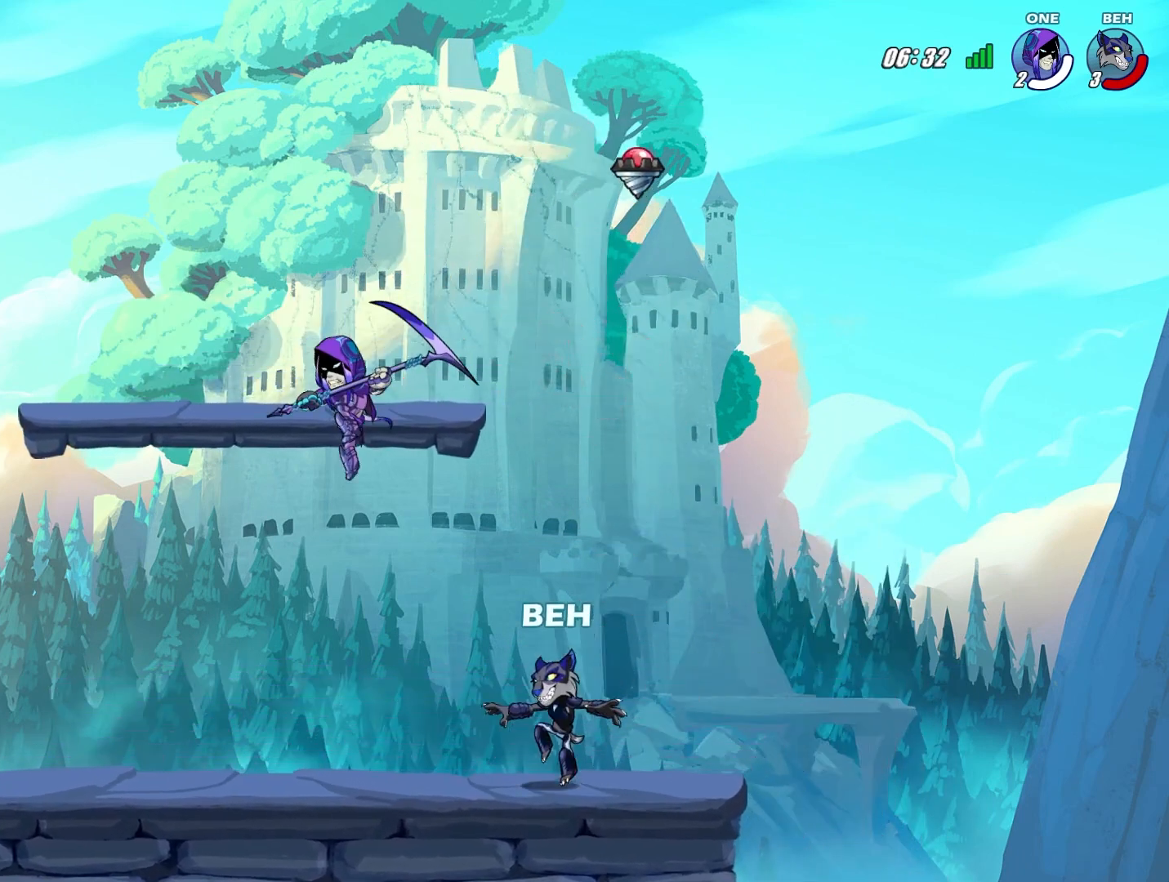
{"buttons": [], "left_stick": "left", "events": [[417, "SQUARE", "down"], [501, "SQUARE", "up"]]}
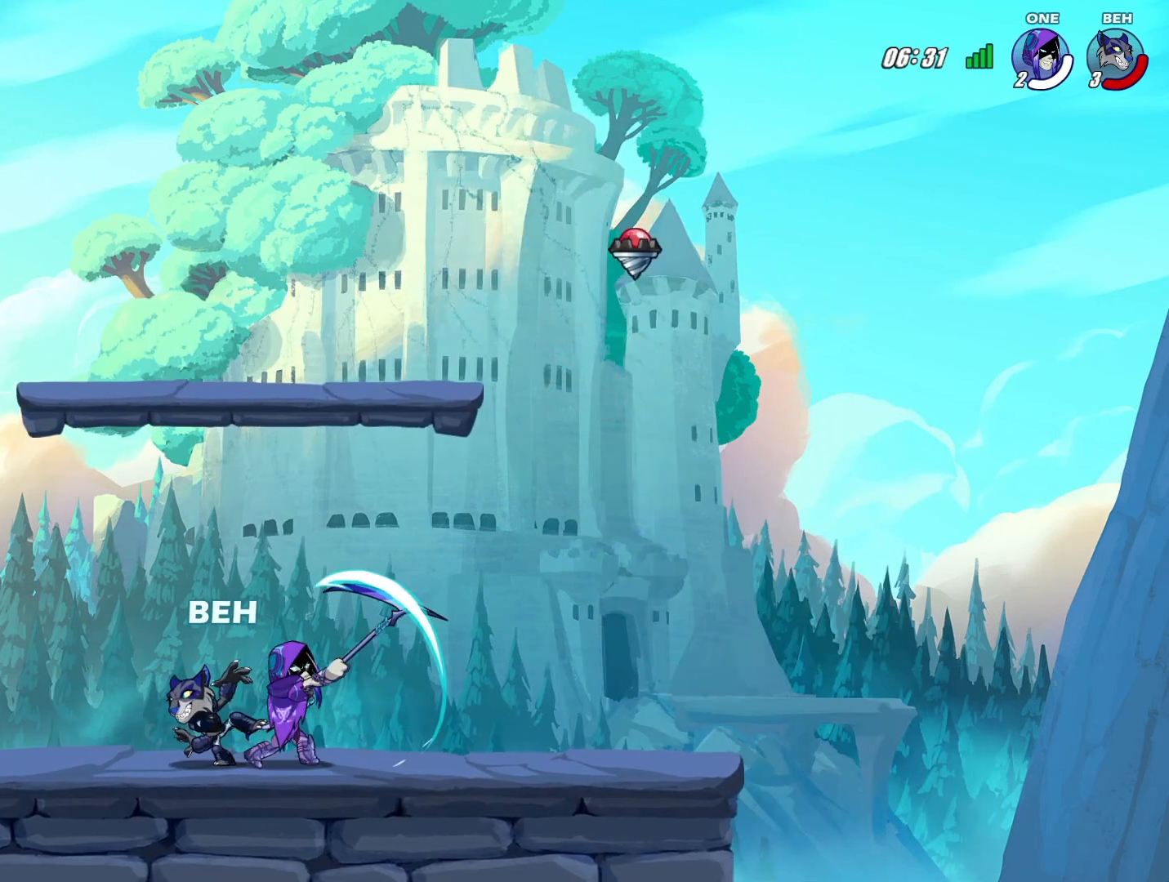
{"buttons": [], "left_stick": "right", "events": [[41, "SQUARE", "down"], [83, "SQUARE", "up"], [166, "left_stick", "center"], [333, "left_stick", "right"]]}
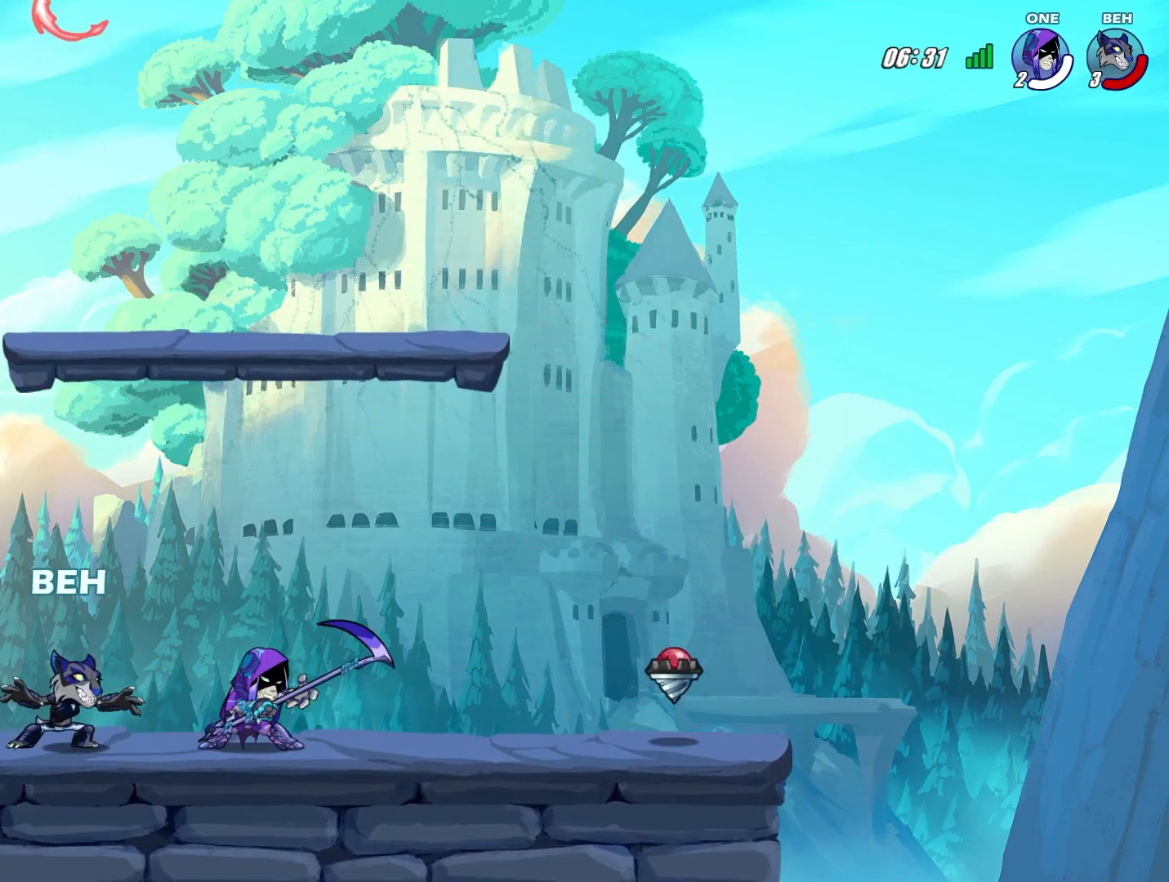
{"buttons": [], "left_stick": "left", "events": [[42, "CROSS", "down"], [167, "CROSS", "up"], [376, "left_stick", "down"], [459, "left_stick", "left"]]}
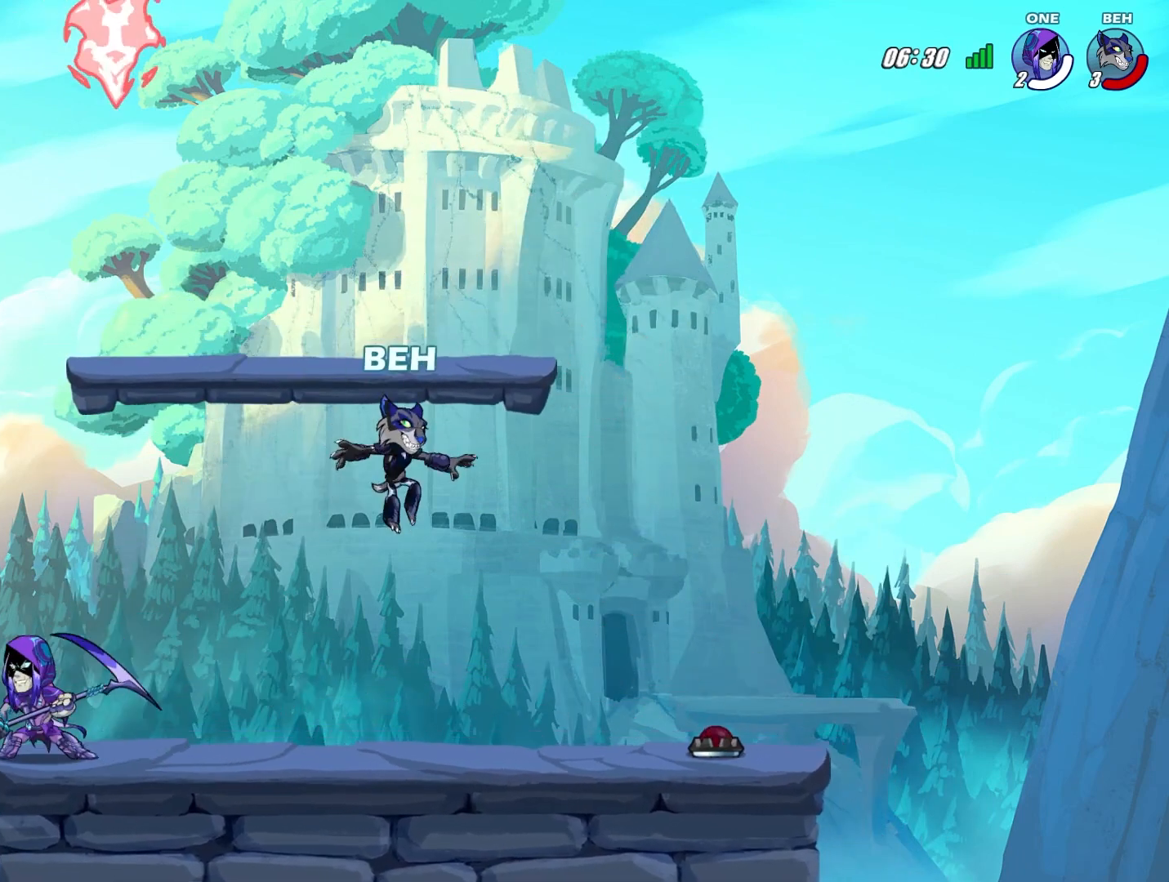
{"buttons": ["SQUARE"], "left_stick": "left", "events": [[333, "SQUARE", "down"], [458, "SQUARE", "up"], [500, "SQUARE", "down"]]}
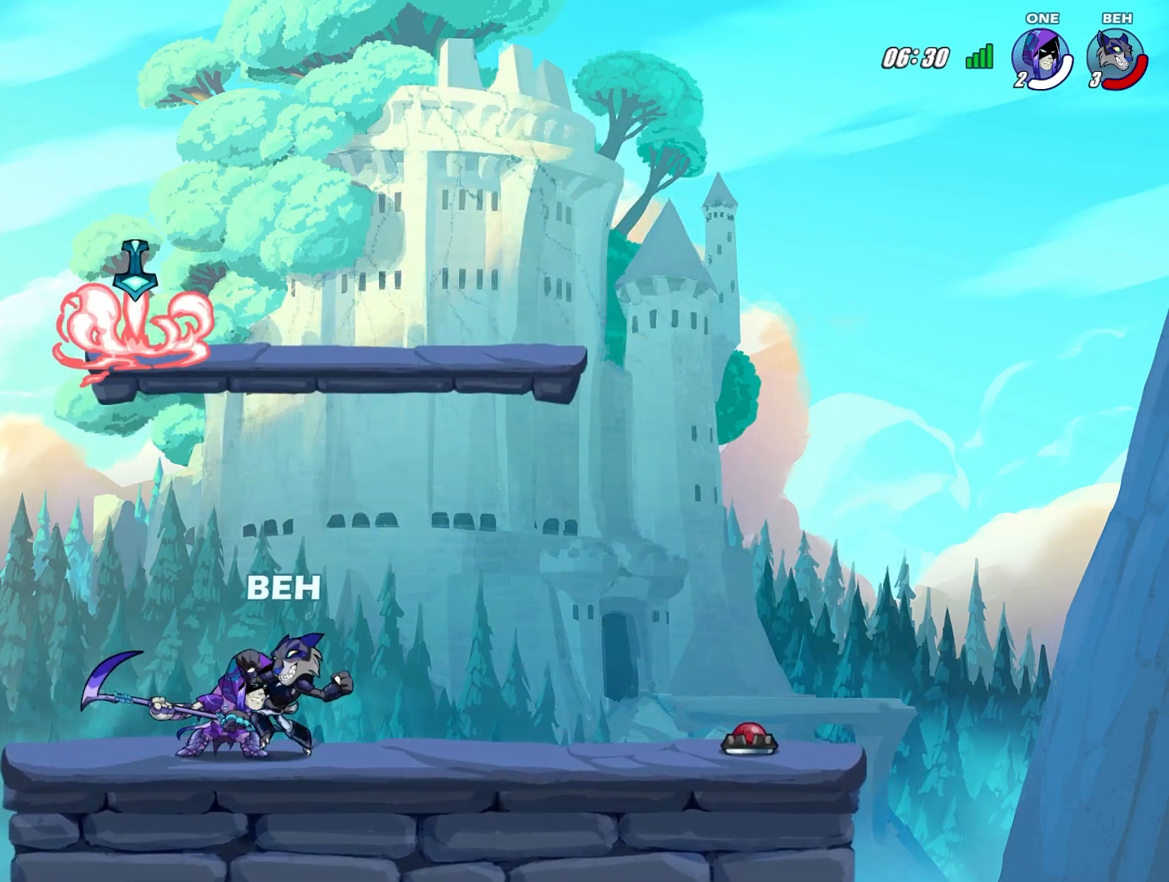
{"buttons": [], "left_stick": "left", "events": [[84, "SQUARE", "up"], [209, "left_stick", "center"], [417, "SQUARE", "down"], [417, "left_stick", "left"], [459, "SQUARE", "up"]]}
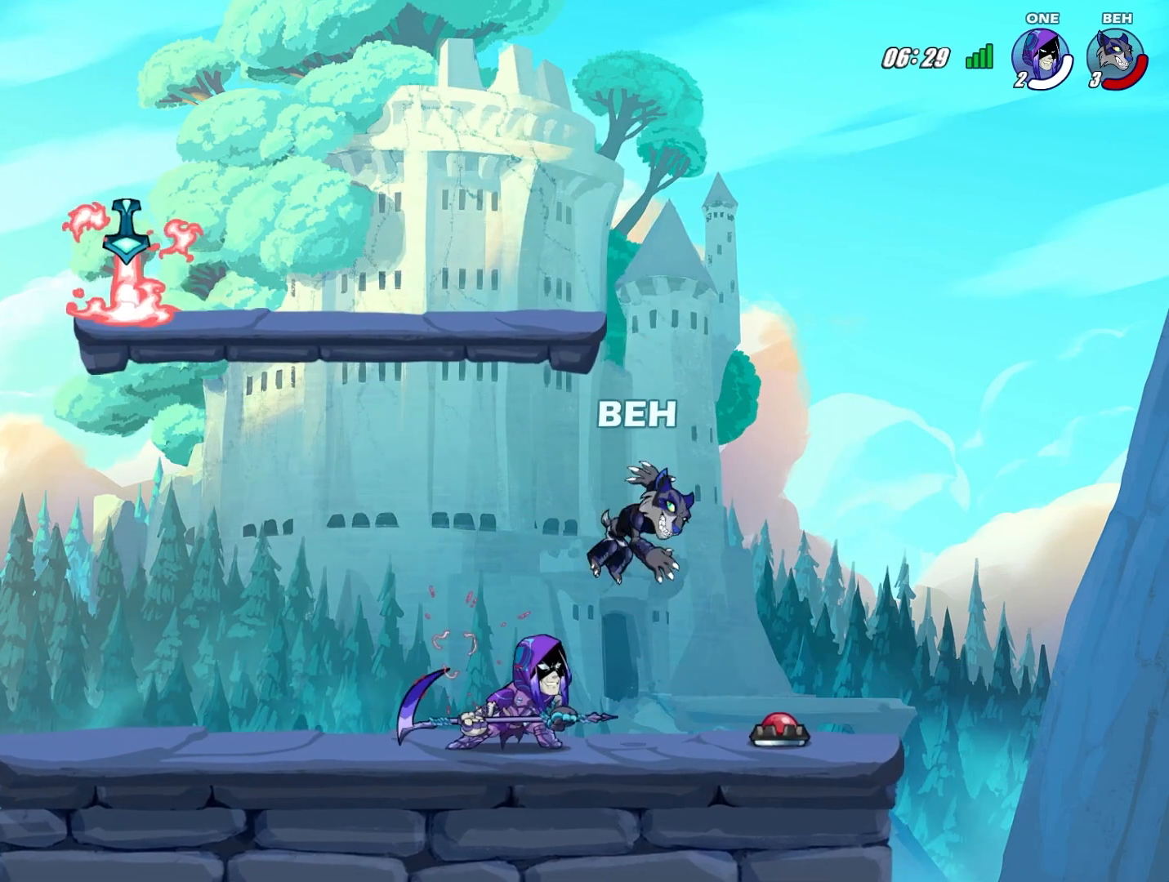
{"buttons": [], "left_stick": "left", "events": [[250, "R2", "down"], [458, "R2", "up"]]}
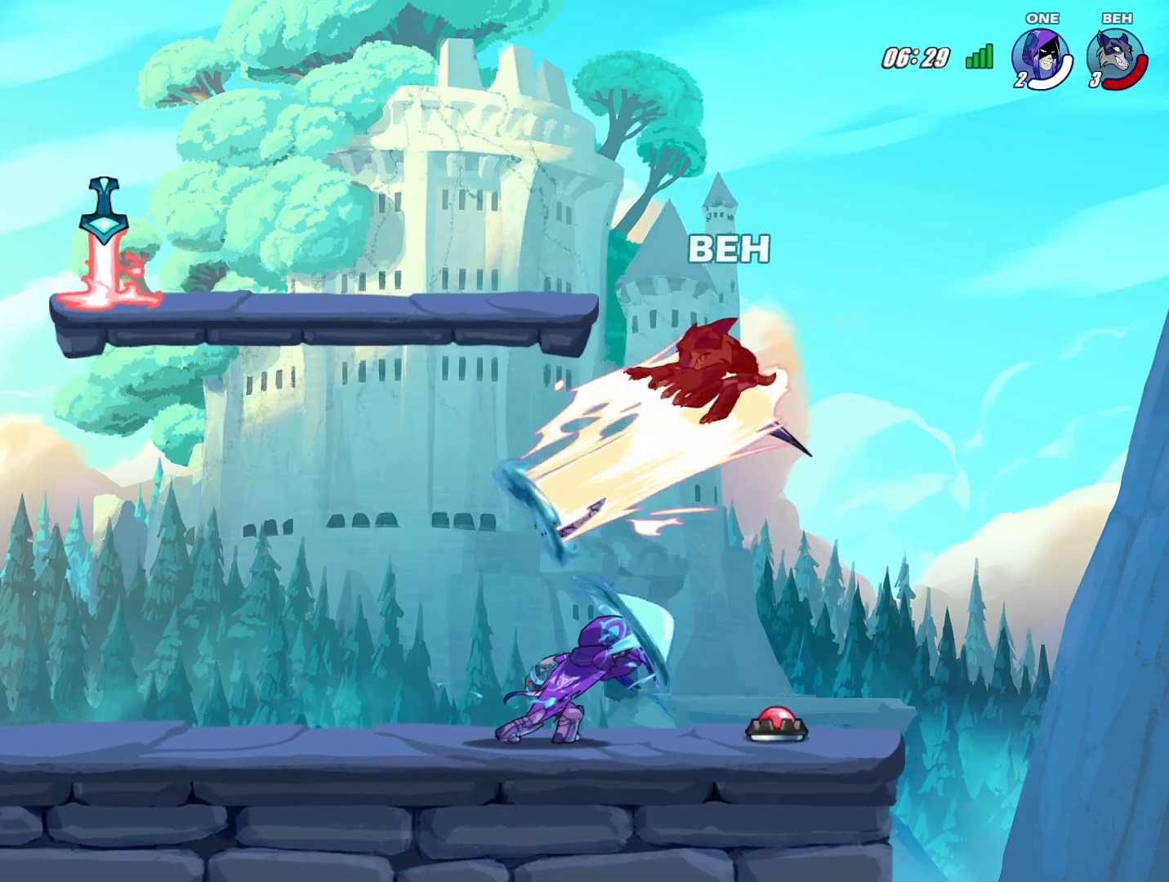
{"buttons": [], "left_stick": "center", "events": [[84, "left_stick", "center"], [167, "L2", "down"], [167, "left_stick", "left"], [459, "L2", "up"], [501, "left_stick", "center"]]}
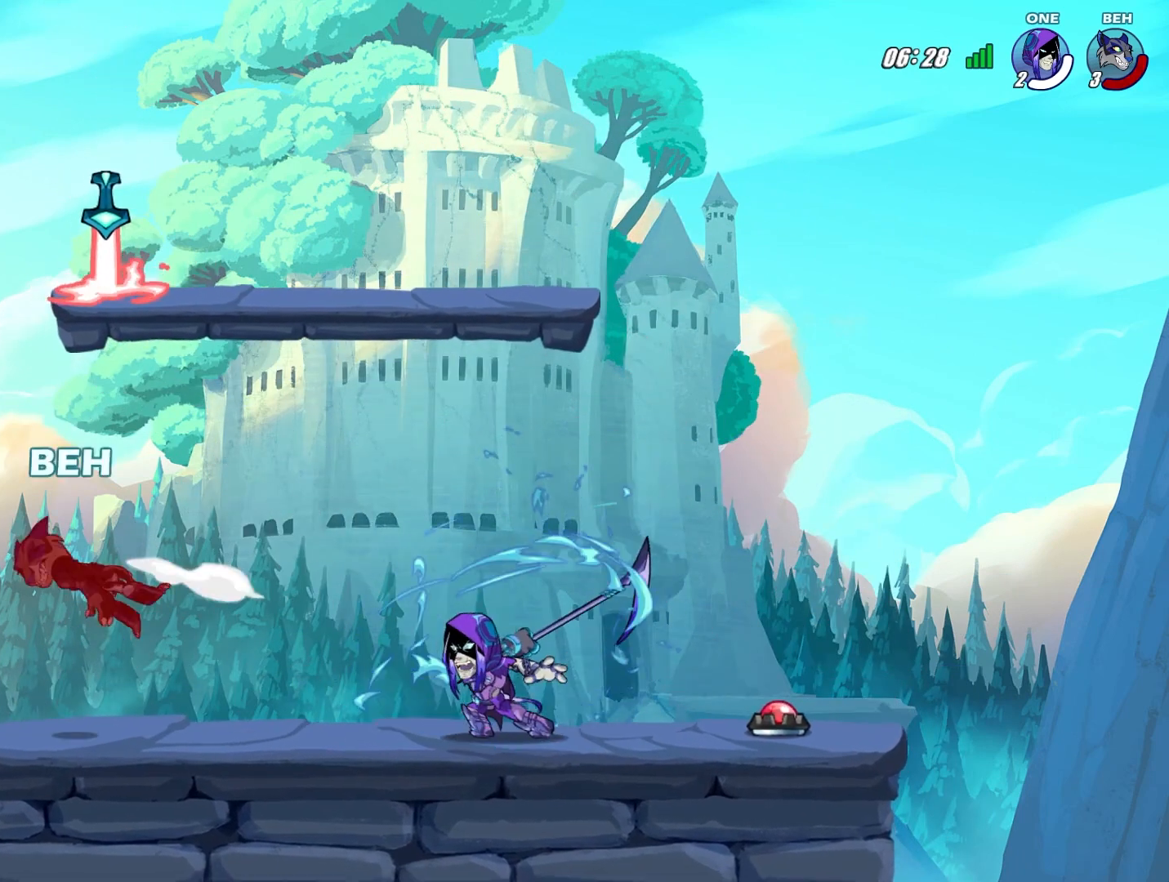
{"buttons": [], "left_stick": "right", "events": [[125, "left_stick", "down-right"], [166, "L2", "down"], [208, "left_stick", "right"], [417, "L2", "up"]]}
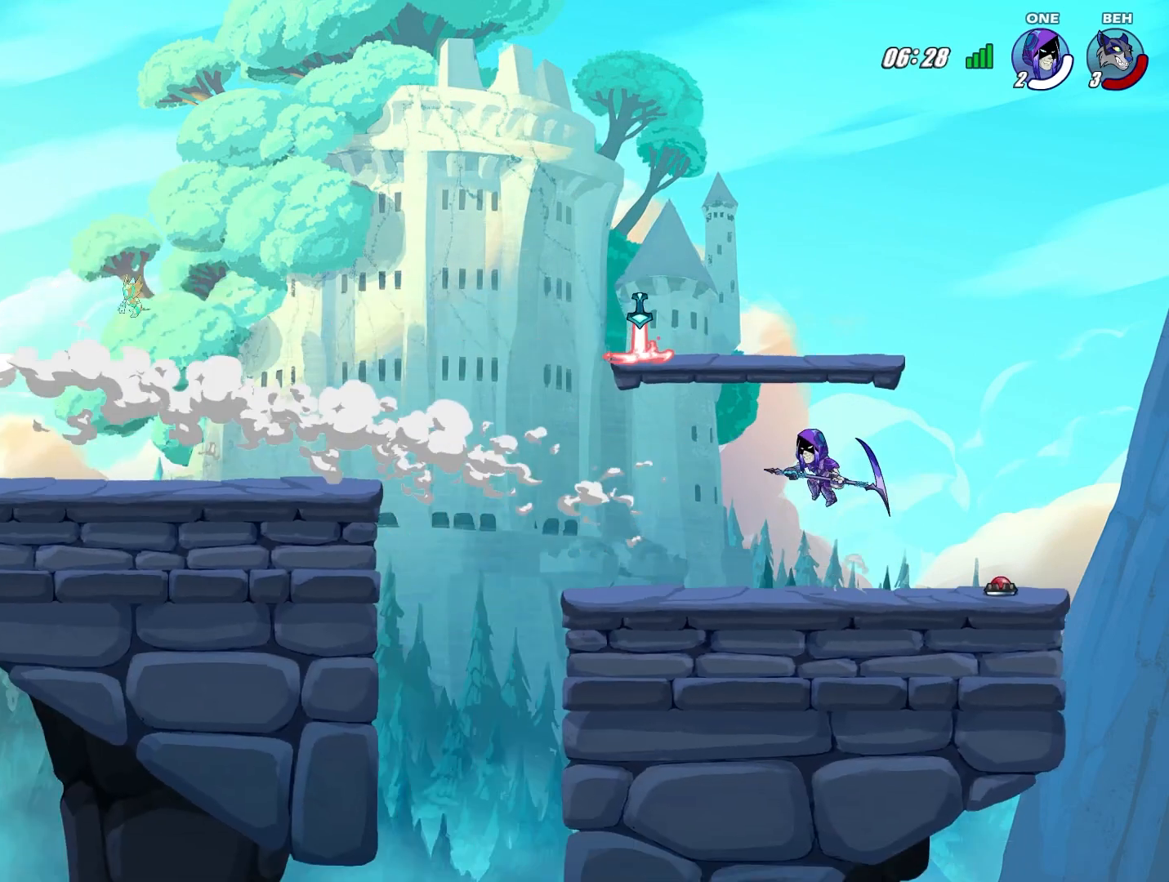
{"buttons": ["L2"], "left_stick": "right", "events": [[459, "L2", "down"]]}
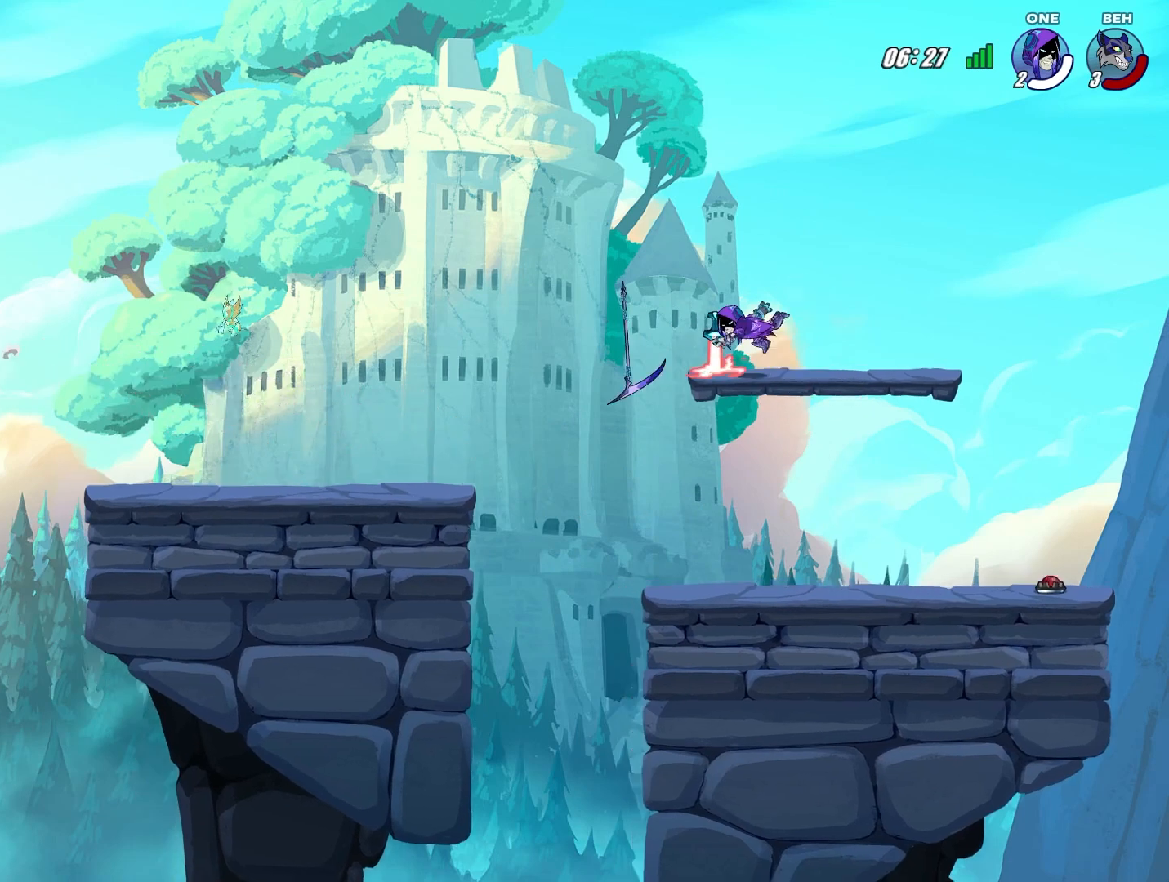
{"buttons": [], "left_stick": "right", "events": [[333, "L2", "up"]]}
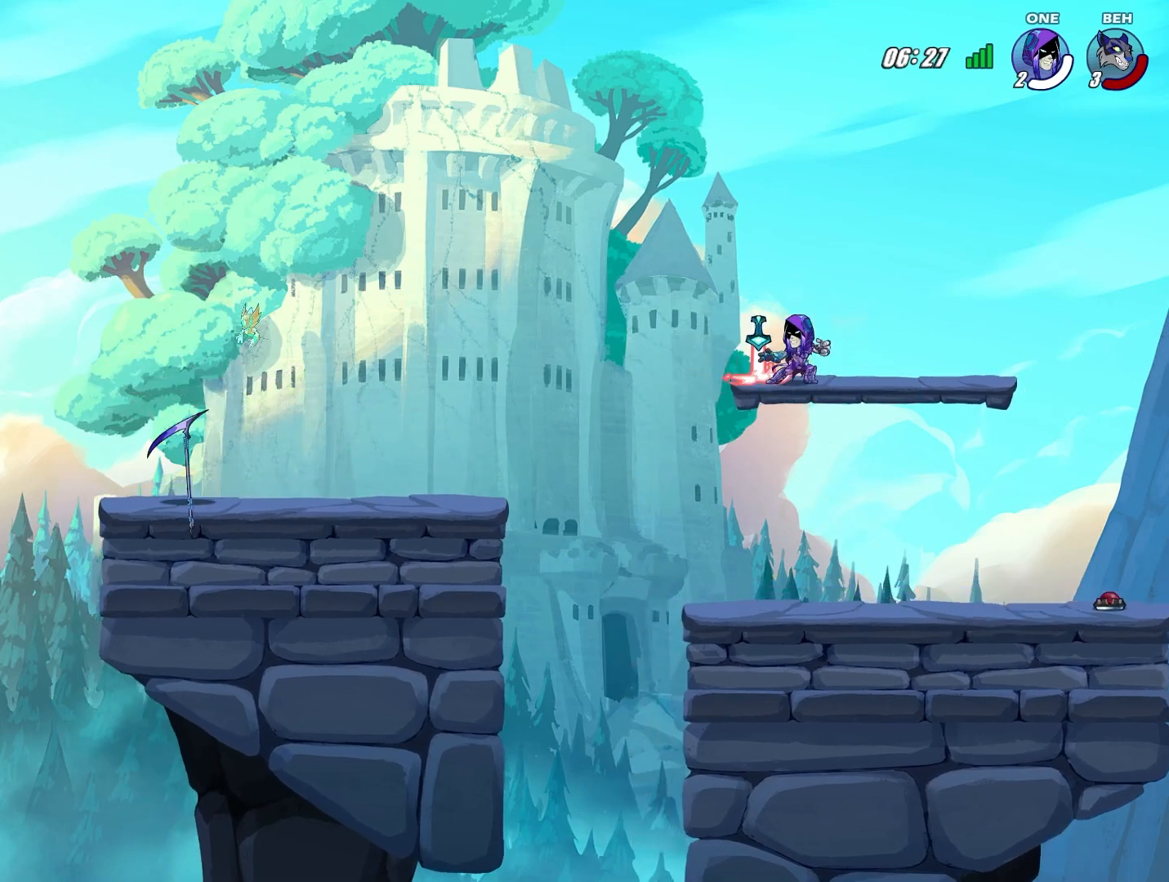
{"buttons": [], "left_stick": "right", "events": [[125, "CROSS", "down"], [250, "CROSS", "up"]]}
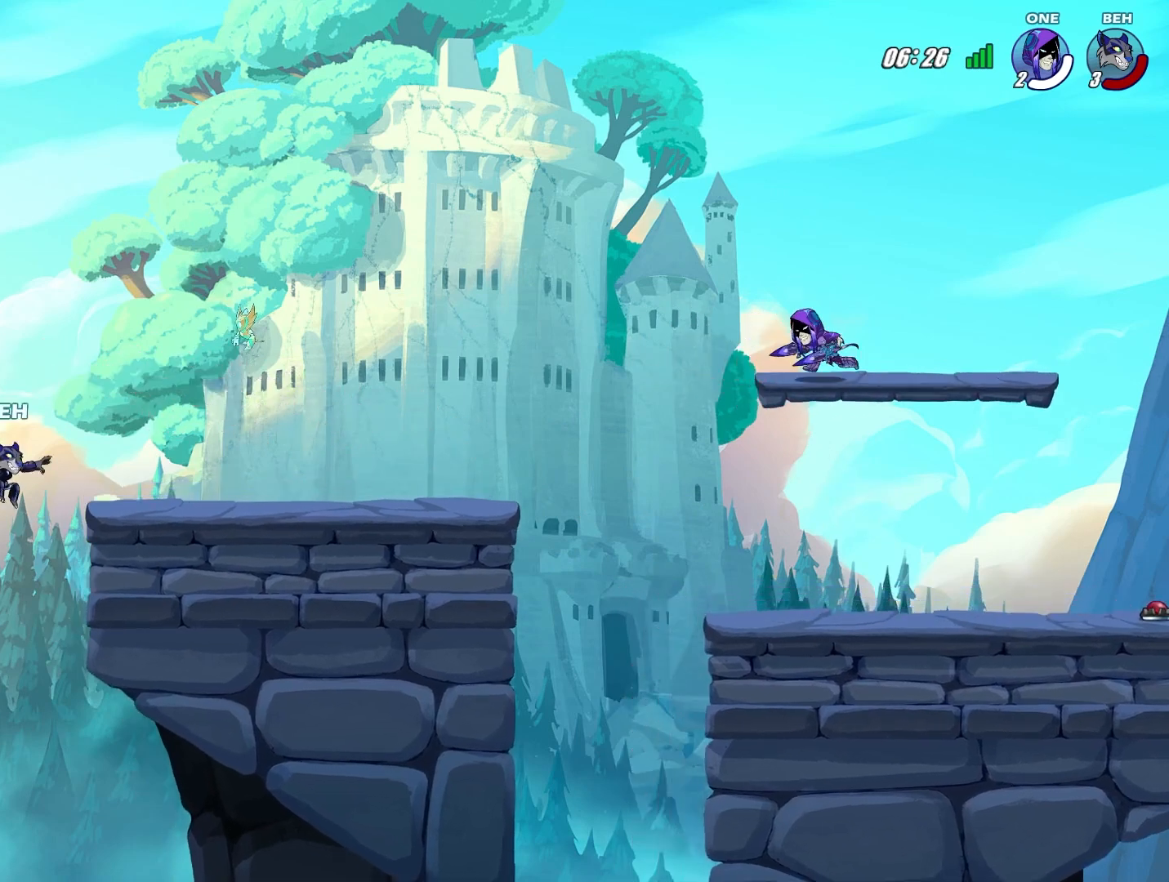
{"buttons": [], "left_stick": "right", "events": []}
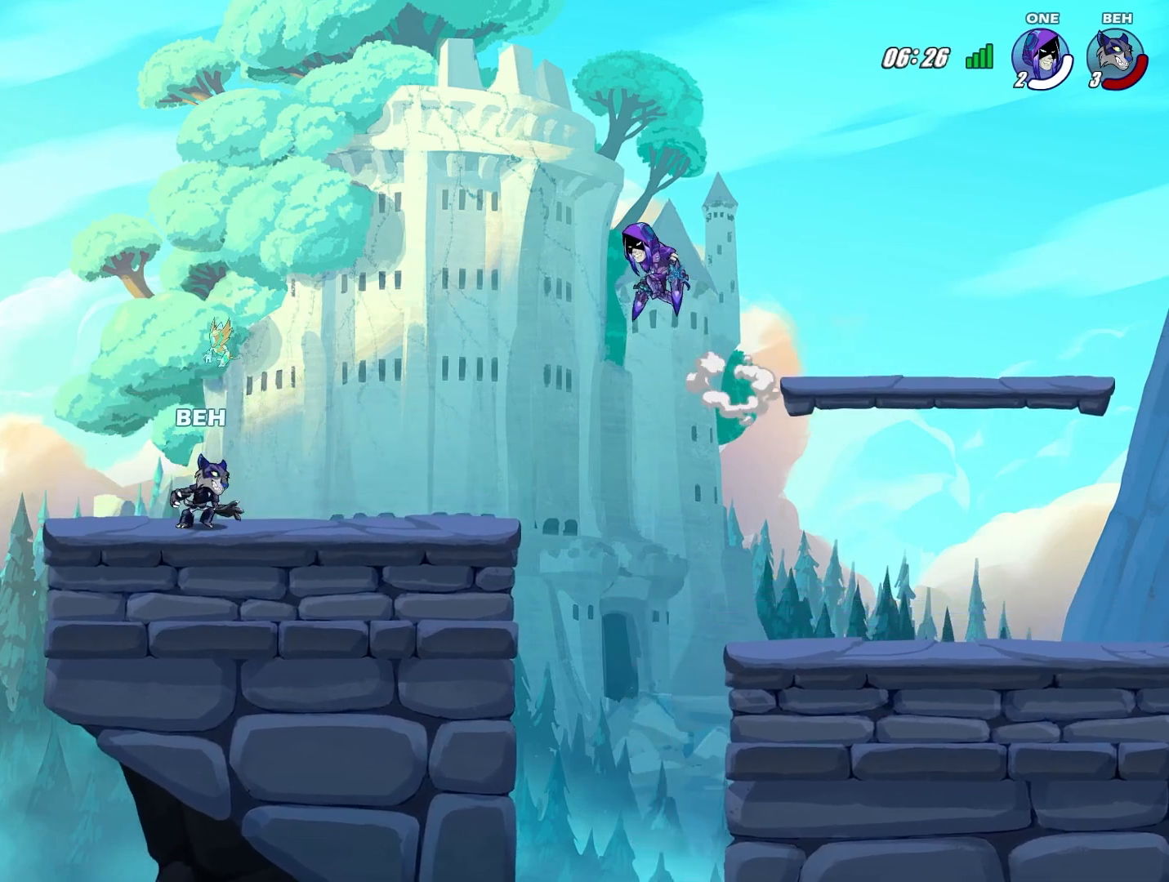
{"buttons": [], "left_stick": "down-right", "events": [[42, "CROSS", "down"], [84, "left_stick", "up"], [167, "CROSS", "up"], [334, "left_stick", "center"], [417, "left_stick", "down-right"]]}
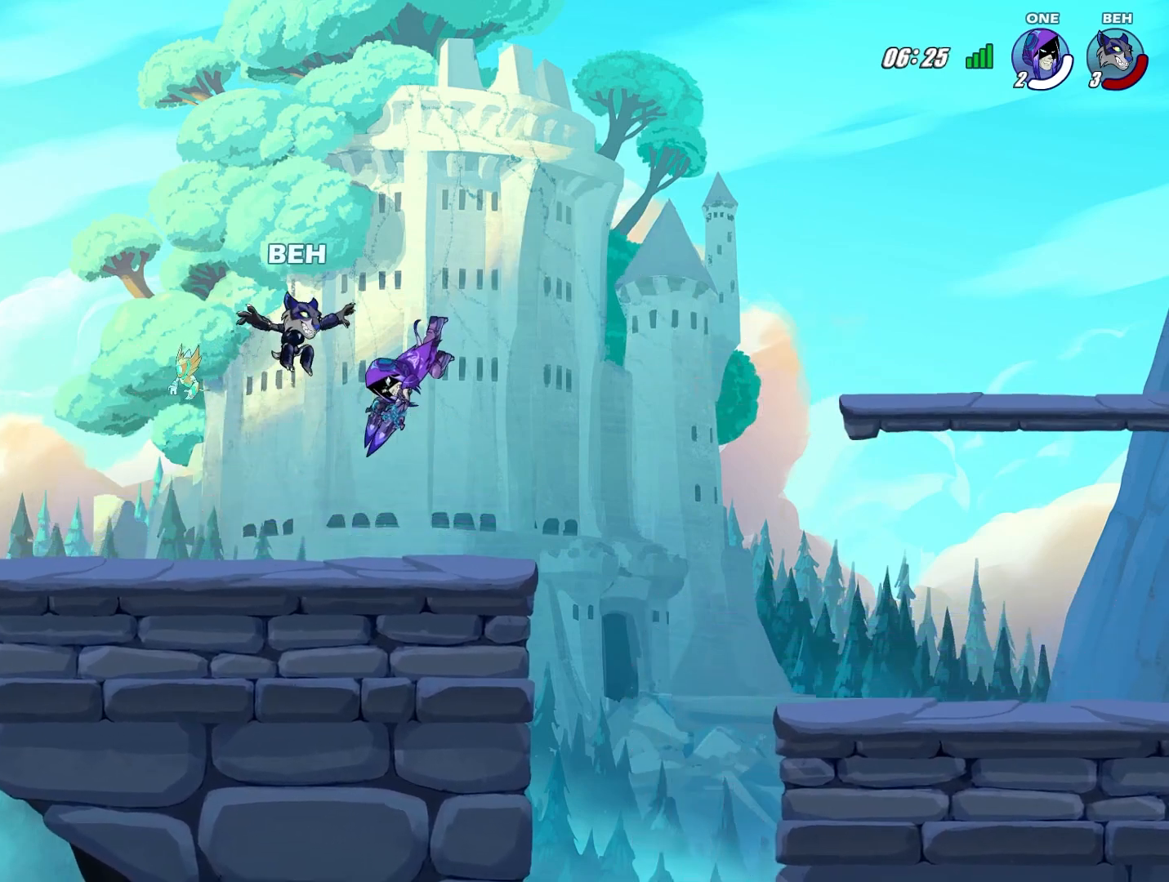
{"buttons": ["SQUARE"], "left_stick": "left", "events": [[250, "left_stick", "left"], [375, "SQUARE", "down"], [458, "SQUARE", "up"], [500, "SQUARE", "down"]]}
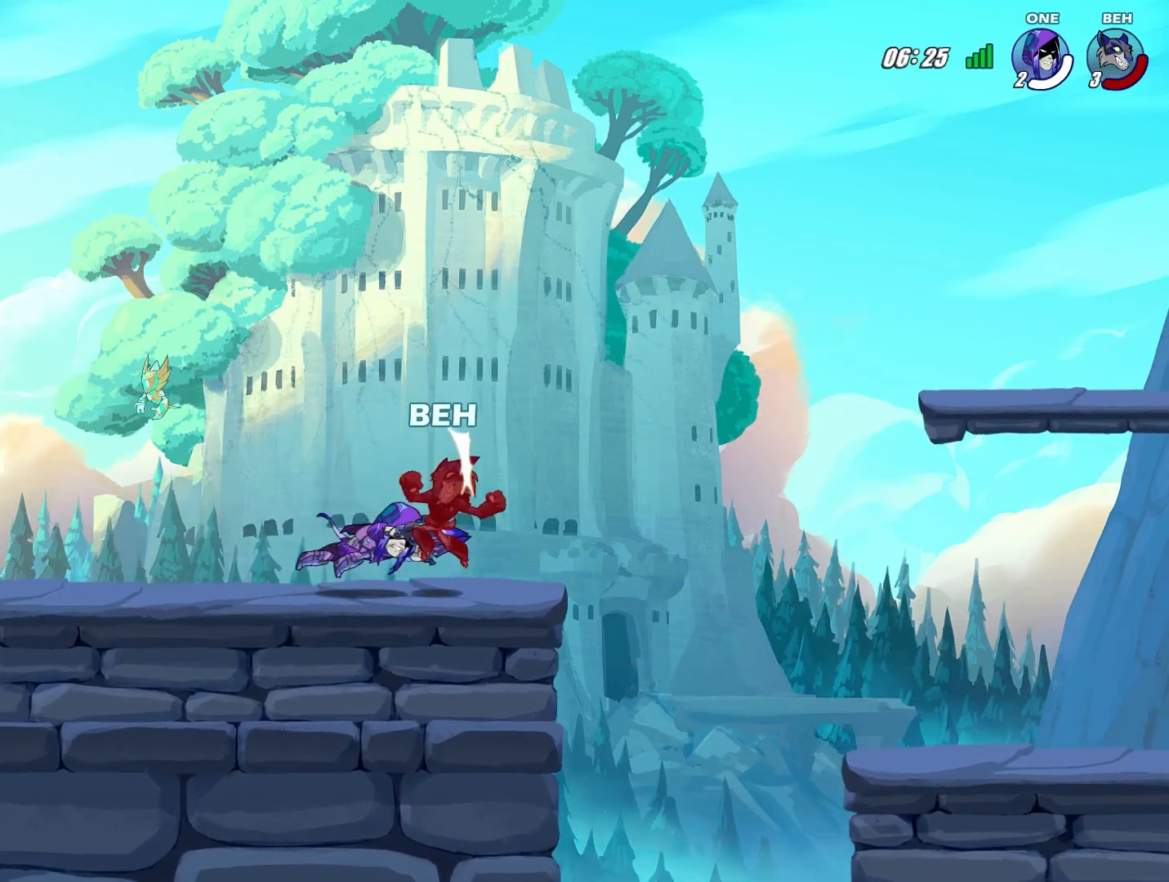
{"buttons": [], "left_stick": "center", "events": [[84, "SQUARE", "up"], [167, "SQUARE", "down"], [209, "SQUARE", "up"], [250, "SQUARE", "down"], [292, "SQUARE", "up"], [501, "left_stick", "center"]]}
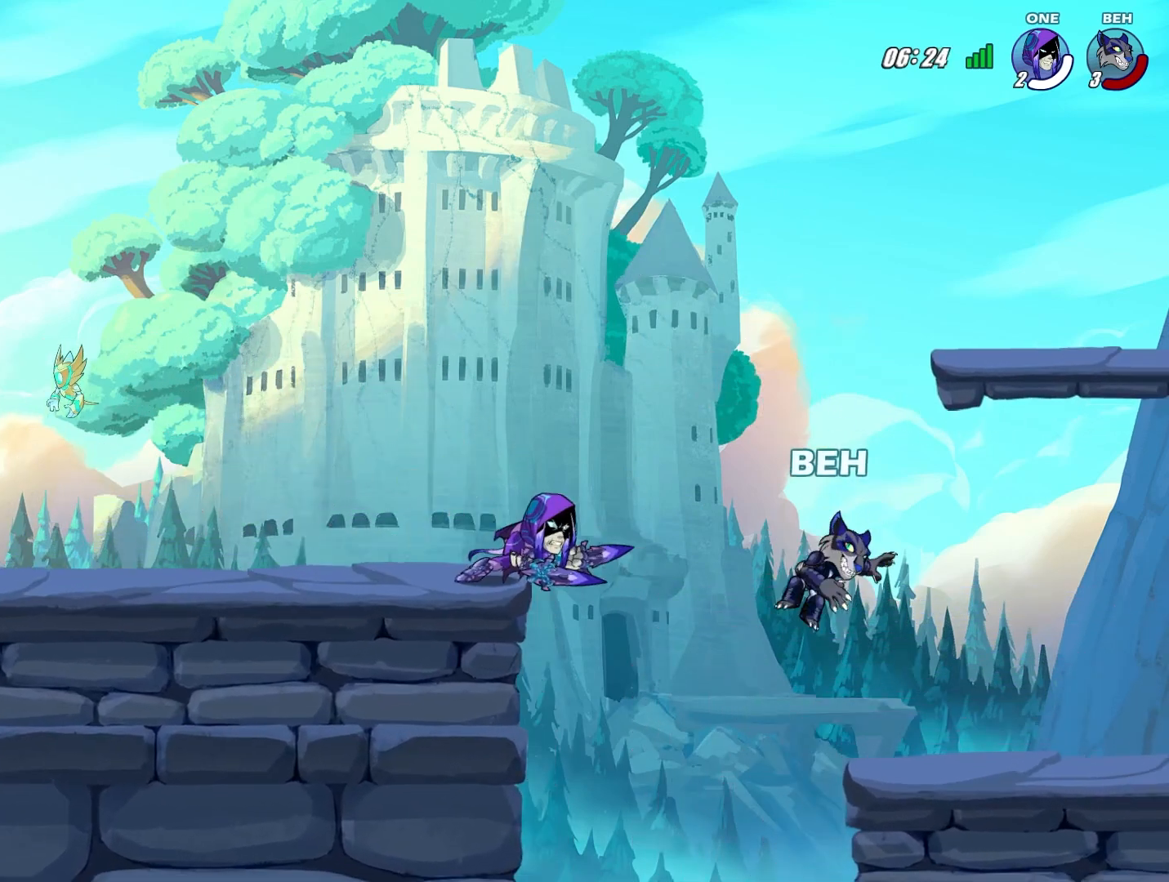
{"buttons": ["R2"], "left_stick": "right", "events": [[125, "left_stick", "right"], [208, "R2", "down"], [250, "left_stick", "center"], [500, "left_stick", "right"]]}
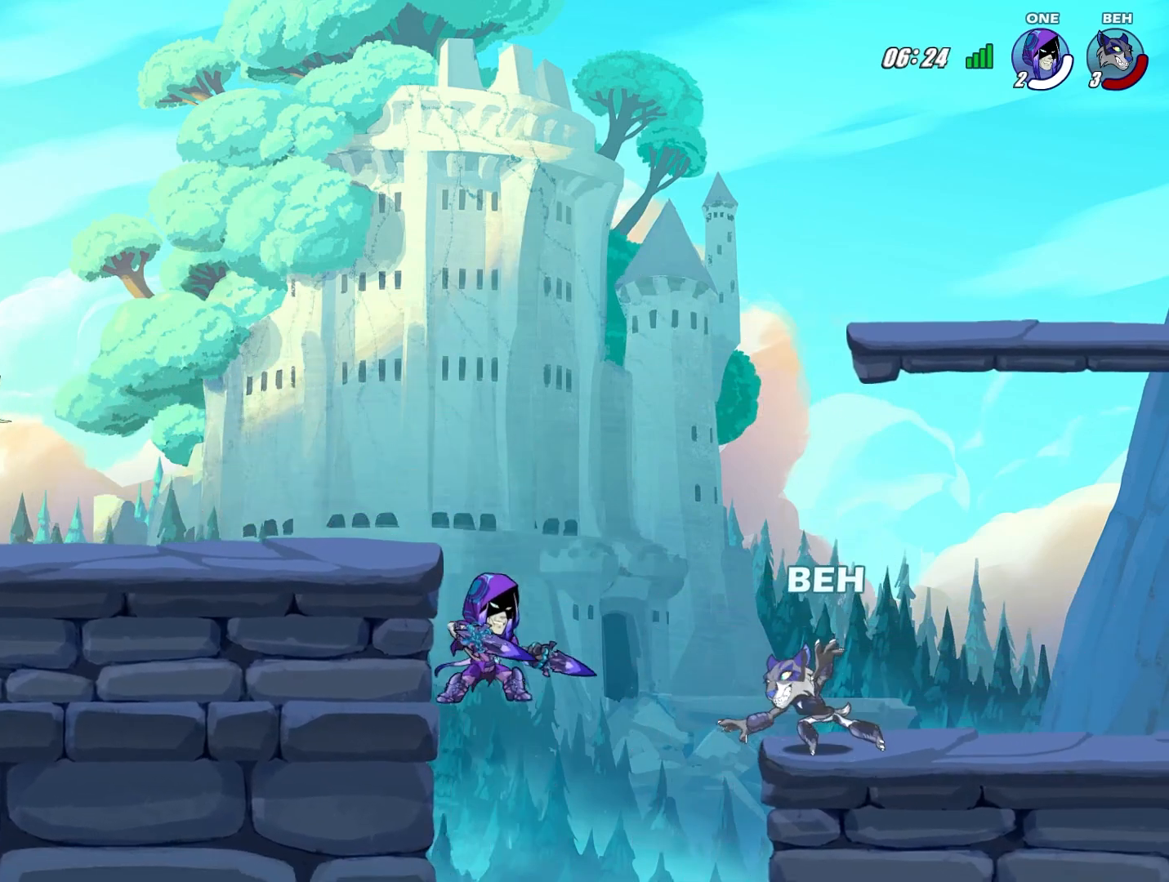
{"buttons": [], "left_stick": "left", "events": [[84, "R2", "up"], [167, "left_stick", "center"], [292, "SQUARE", "down"], [292, "left_stick", "left"], [375, "SQUARE", "up"], [459, "SQUARE", "down"], [501, "SQUARE", "up"]]}
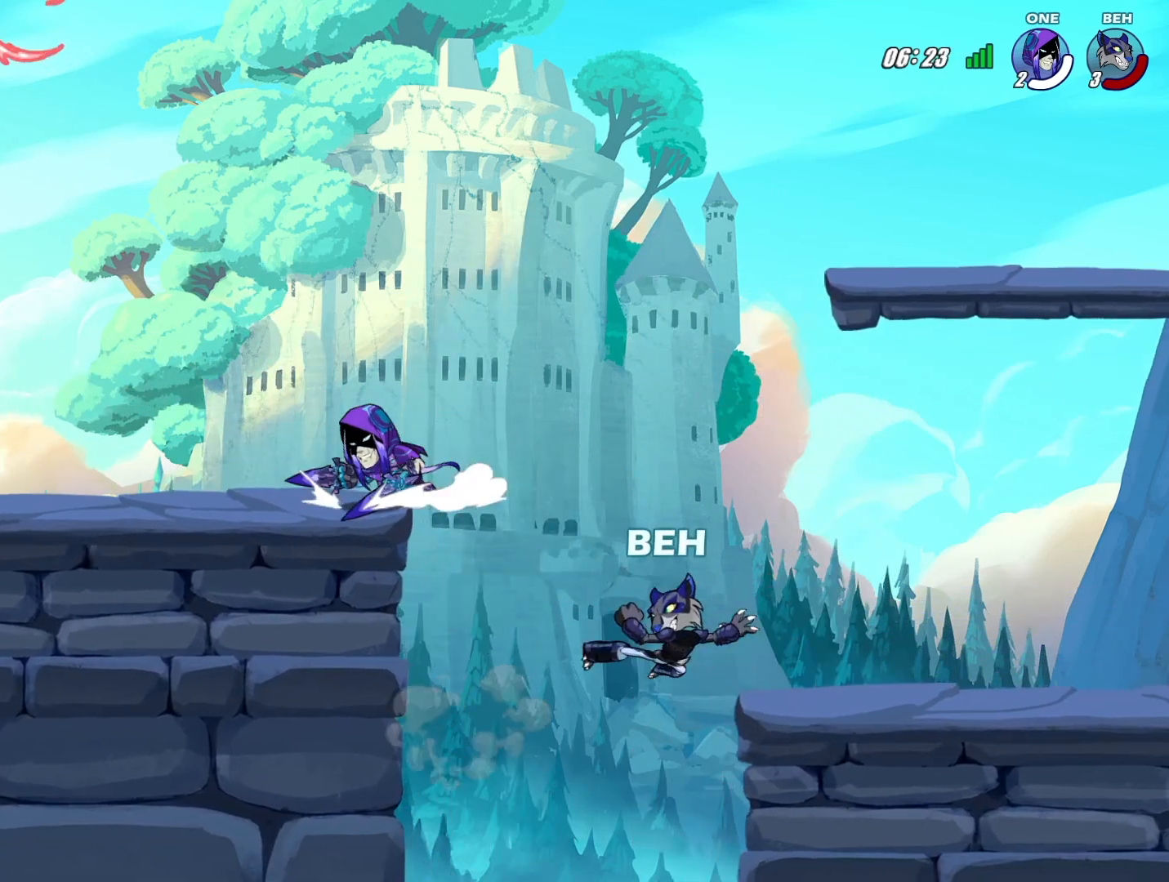
{"buttons": ["CROSS"], "left_stick": "right", "events": [[41, "left_stick", "center"], [250, "left_stick", "right"], [458, "CROSS", "down"]]}
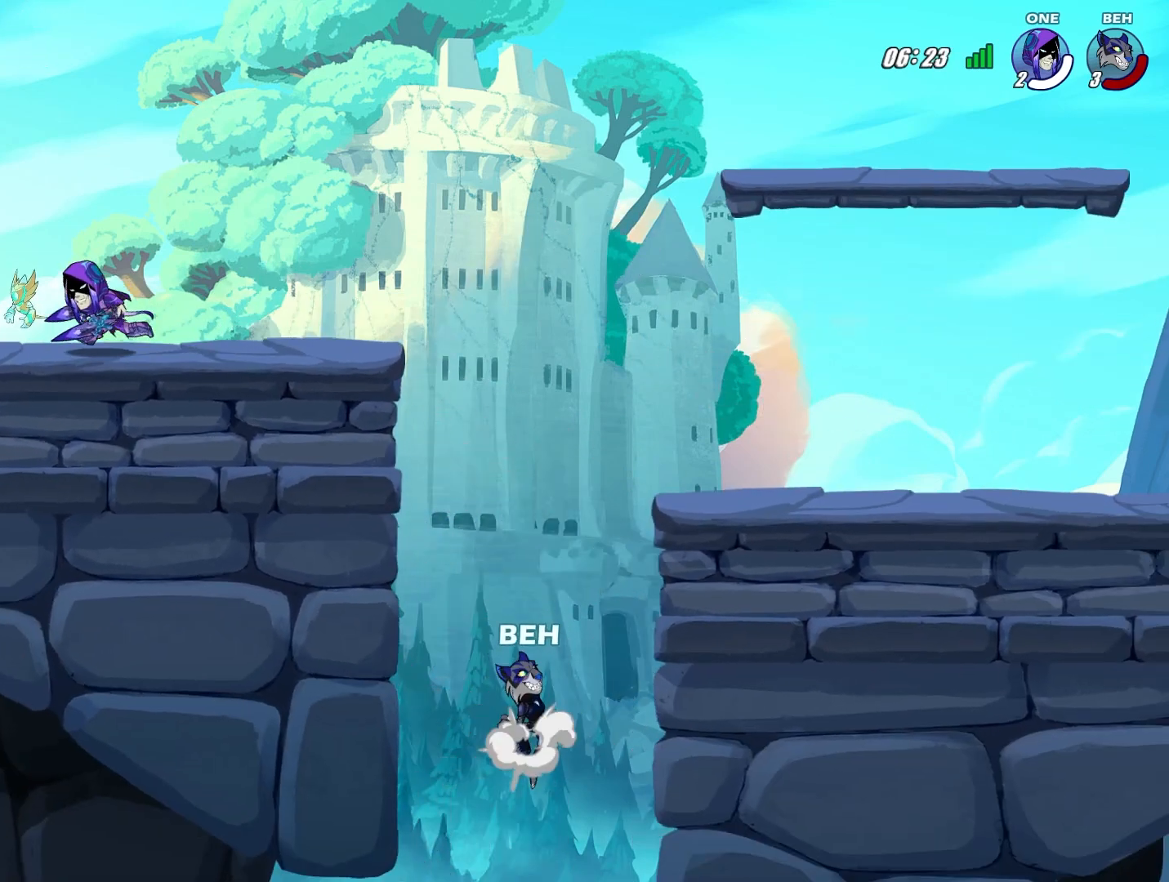
{"buttons": ["CROSS"], "left_stick": "right", "events": [[42, "CROSS", "up"], [501, "CROSS", "down"]]}
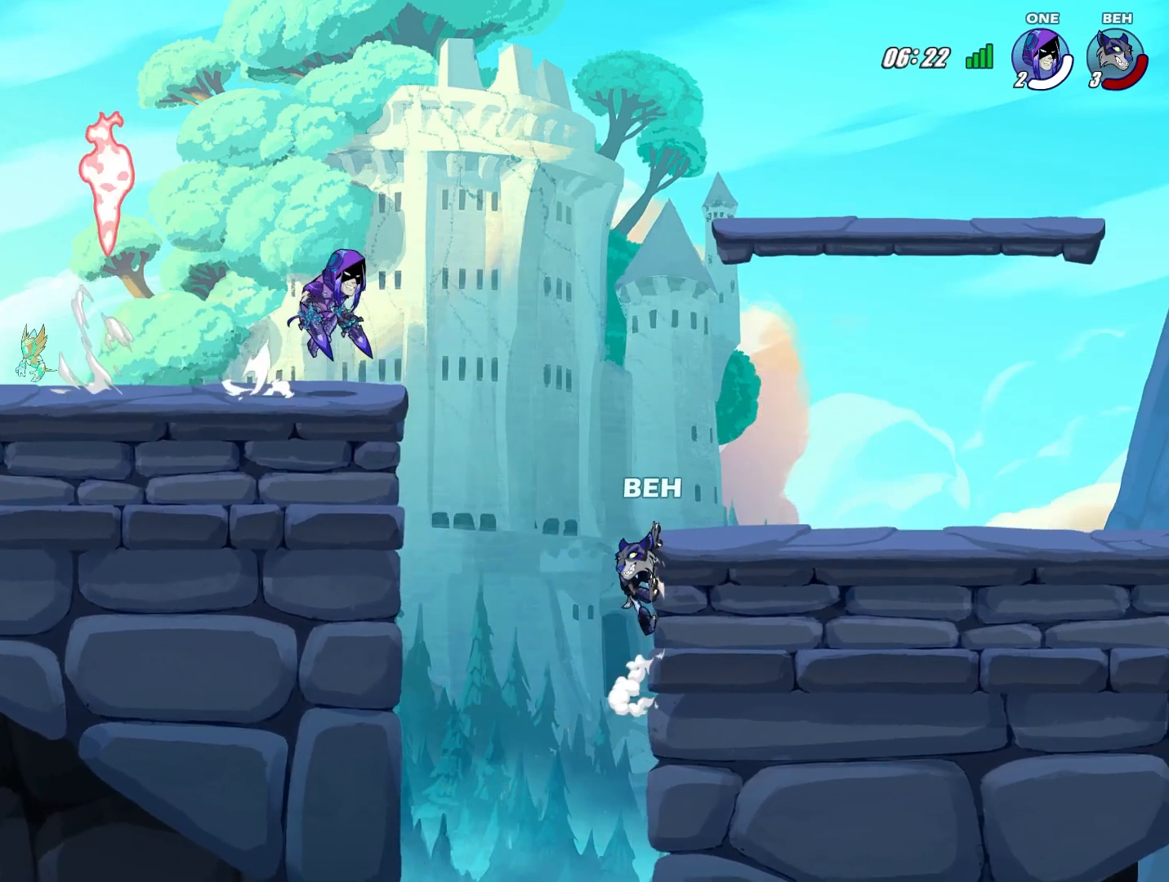
{"buttons": ["L2"], "left_stick": "right", "events": [[83, "CROSS", "up"], [500, "L2", "down"]]}
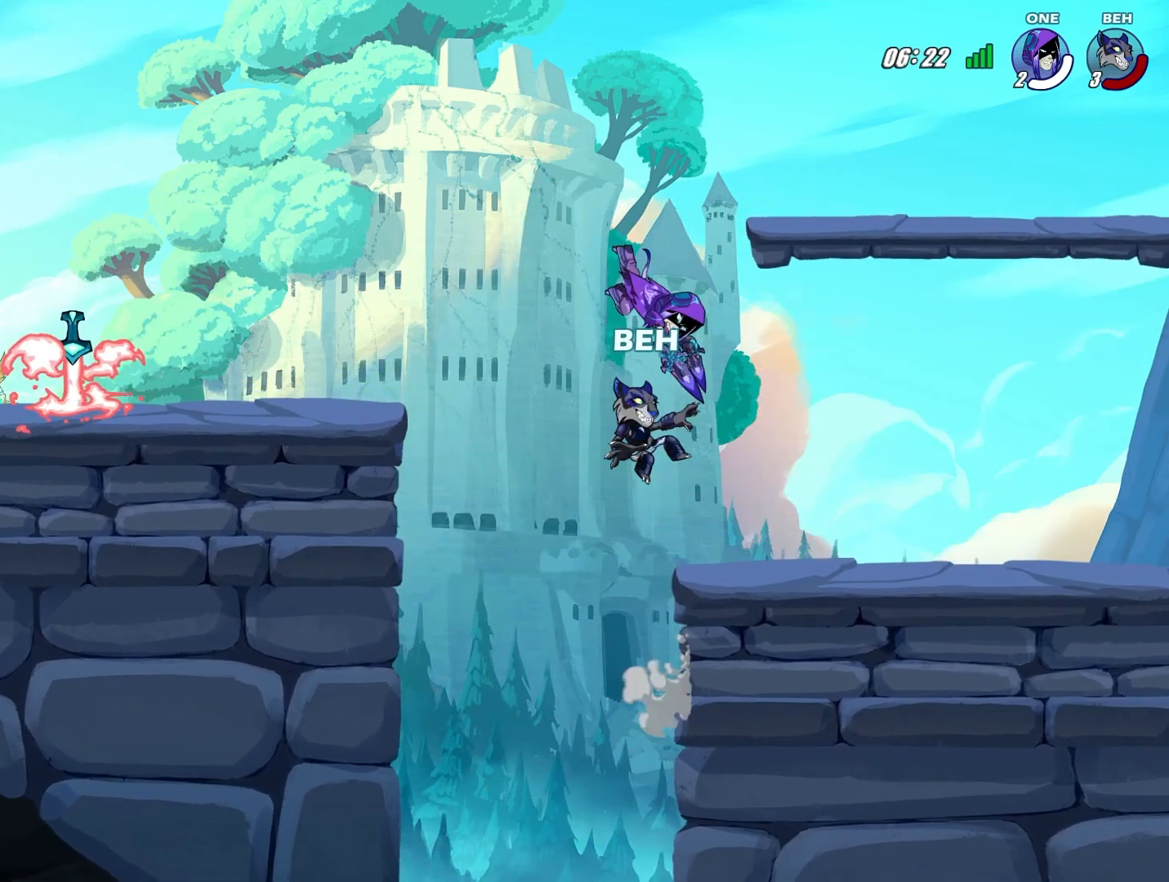
{"buttons": [], "left_stick": "left", "events": [[292, "L2", "up"], [501, "left_stick", "left"]]}
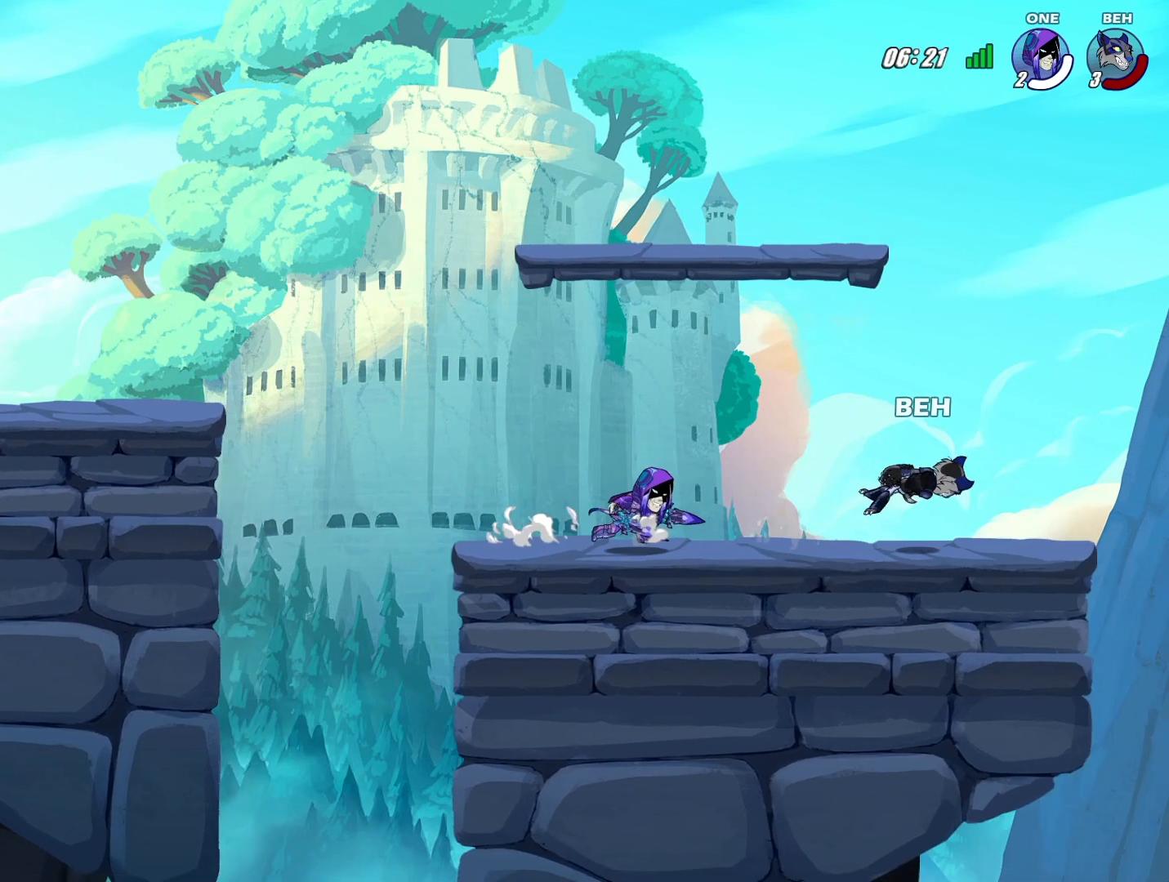
{"buttons": [], "left_stick": "left", "events": [[166, "CROSS", "down"], [292, "CROSS", "up"]]}
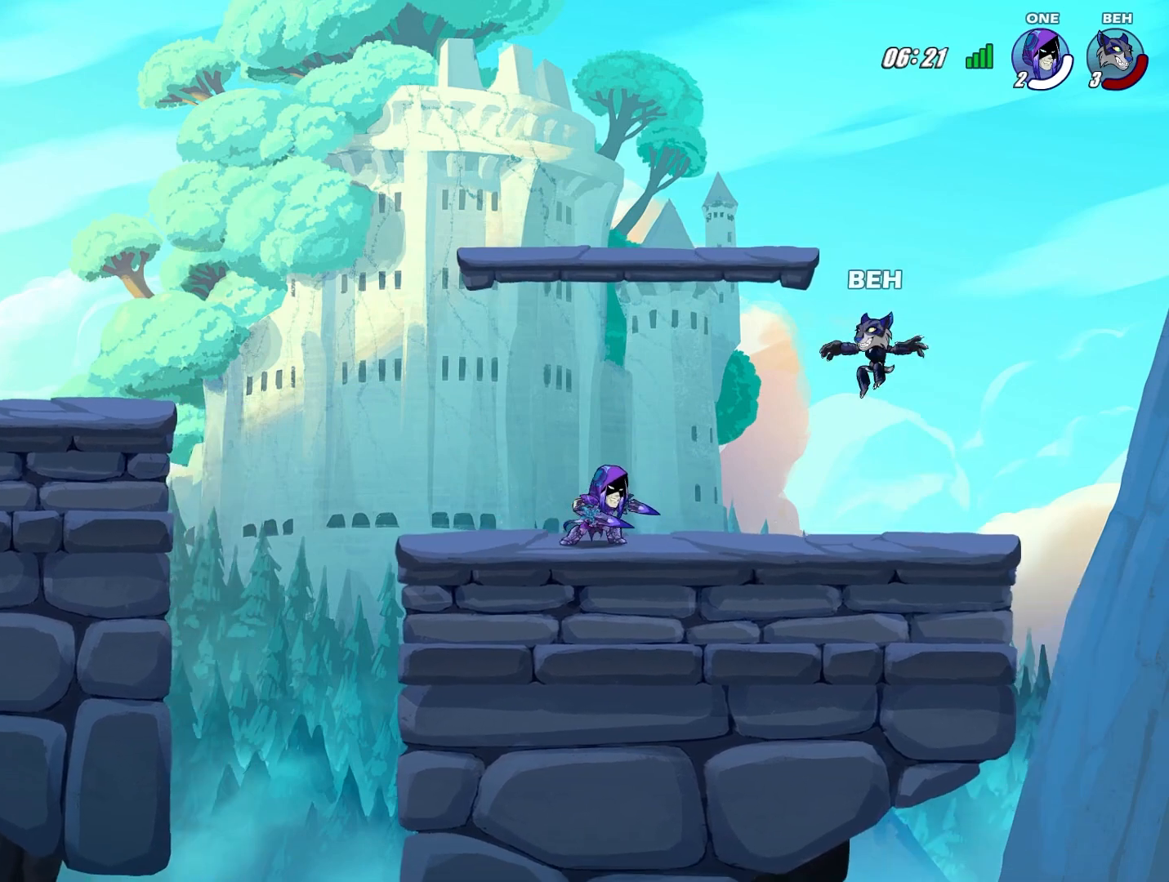
{"buttons": [], "left_stick": "down-left", "events": [[84, "left_stick", "down-left"], [292, "SQUARE", "down"], [501, "SQUARE", "up"]]}
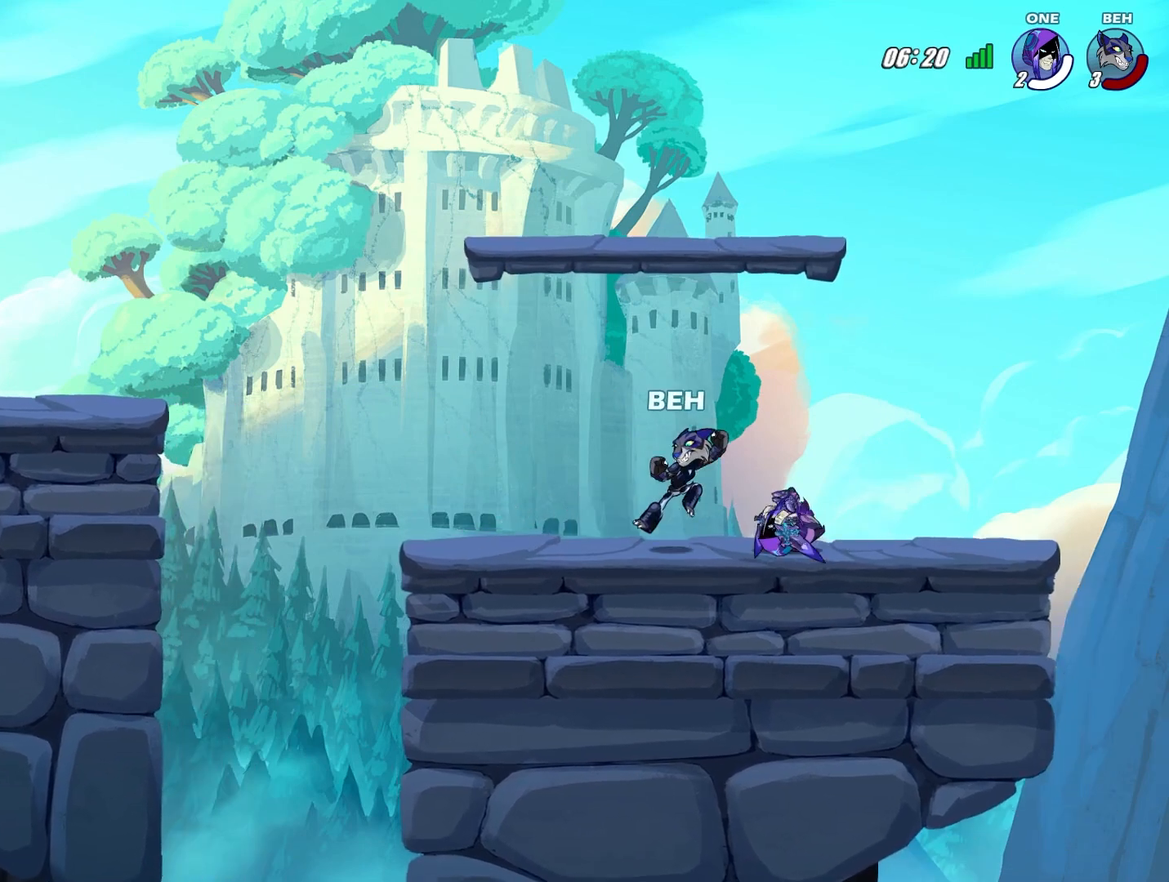
{"buttons": [], "left_stick": "up", "events": [[166, "left_stick", "center"], [292, "left_stick", "up"], [375, "CROSS", "down"], [458, "CROSS", "up"]]}
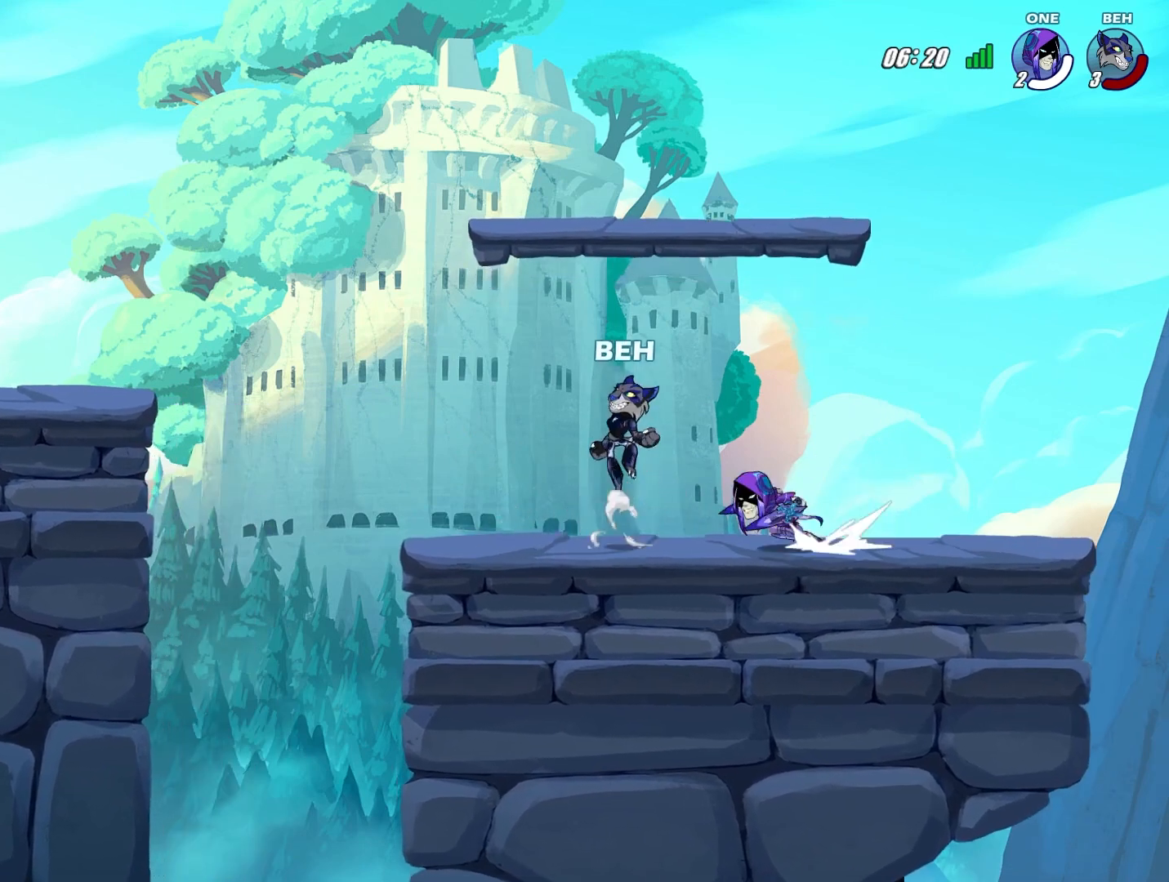
{"buttons": [], "left_stick": "left", "events": [[84, "left_stick", "left"]]}
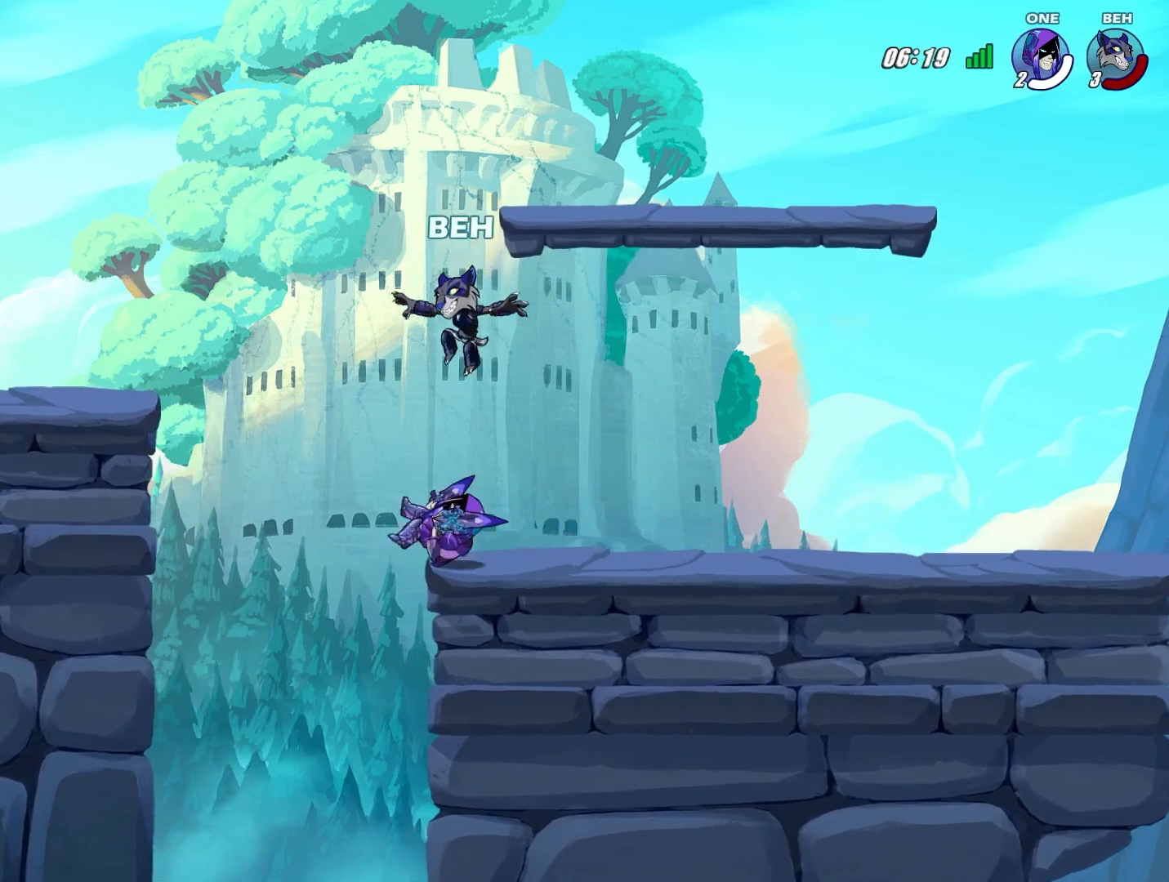
{"buttons": [], "left_stick": "left", "events": [[250, "CROSS", "down"], [375, "CROSS", "up"]]}
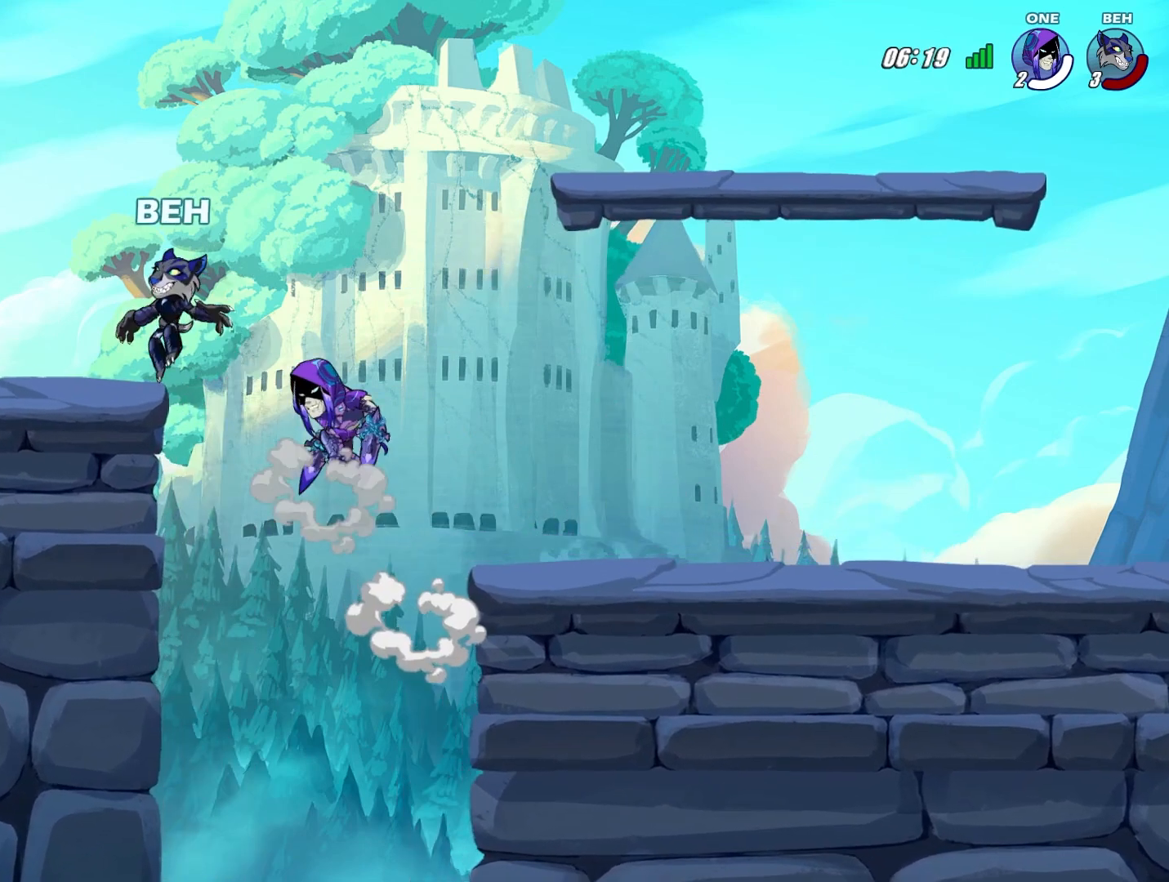
{"buttons": [], "left_stick": "down-right", "events": [[501, "left_stick", "down-right"]]}
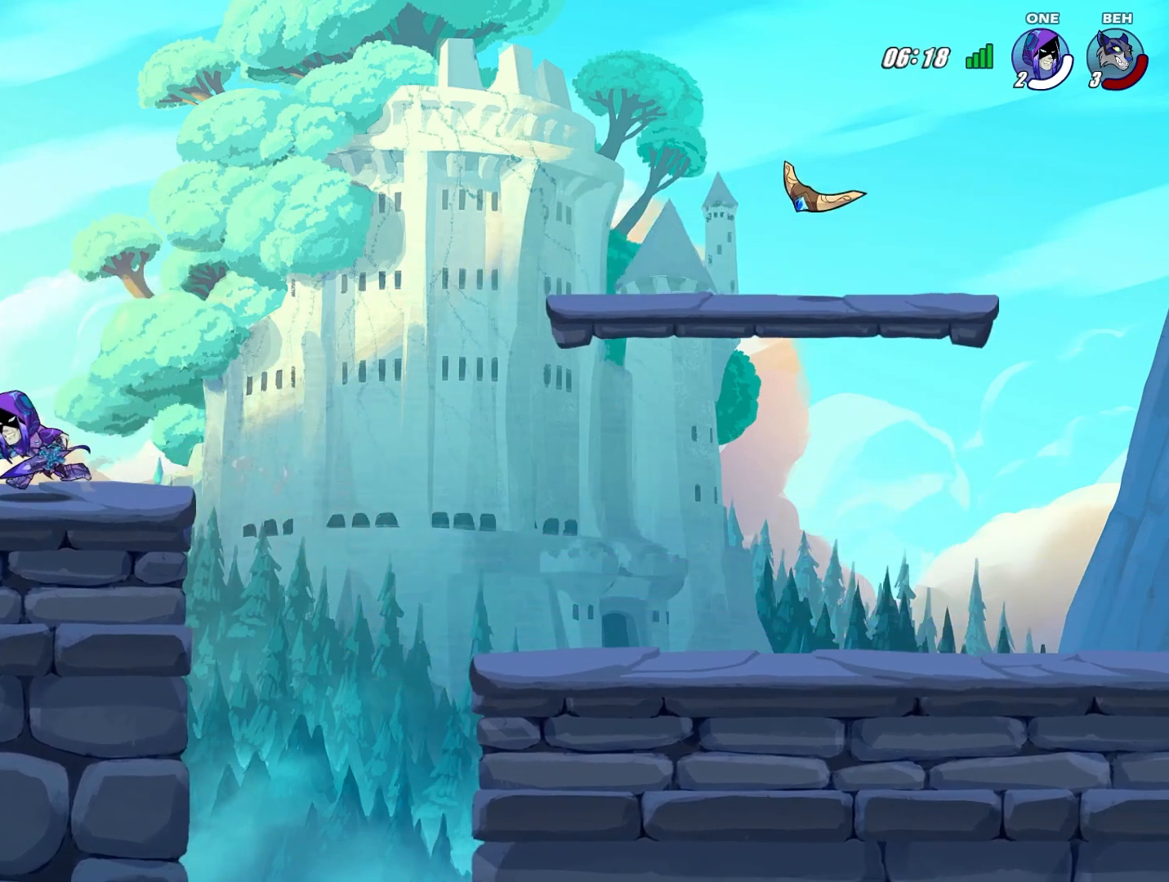
{"buttons": [], "left_stick": "down-right", "events": [[41, "SQUARE", "down"], [125, "SQUARE", "up"], [166, "SQUARE", "down"], [458, "SQUARE", "up"]]}